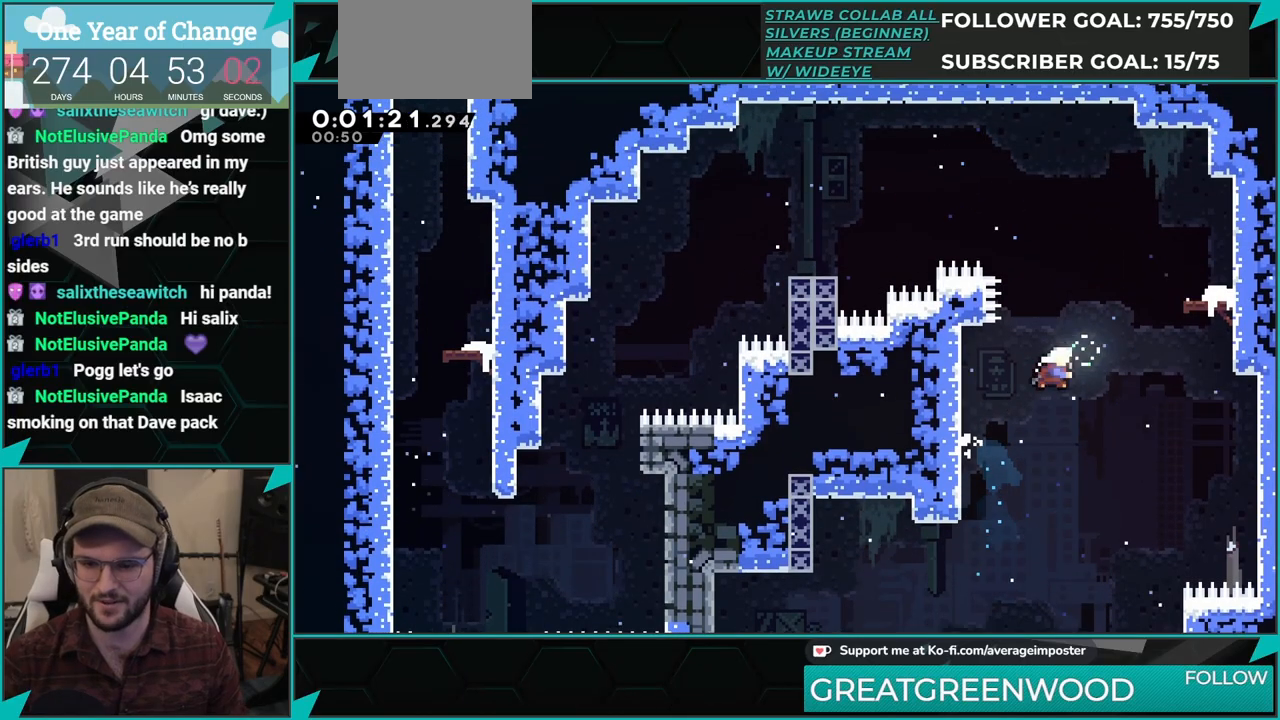
Gameplay with a controller (Xbox layout); each line is a JSON object with the inputs held at the frame after it. "events" lists button and stick changes between this image and that frame as [ms after this image, input, new state], when the widget could be followed in between. Not read: L2 R2 right_stick.
{"buttons": ["DPAD_LEFT"], "left_stick": "center", "events": [[217, "DPAD_UP", "up"], [217, "X", "up"], [417, "DPAD_RIGHT", "up"], [501, "DPAD_LEFT", "down"]]}
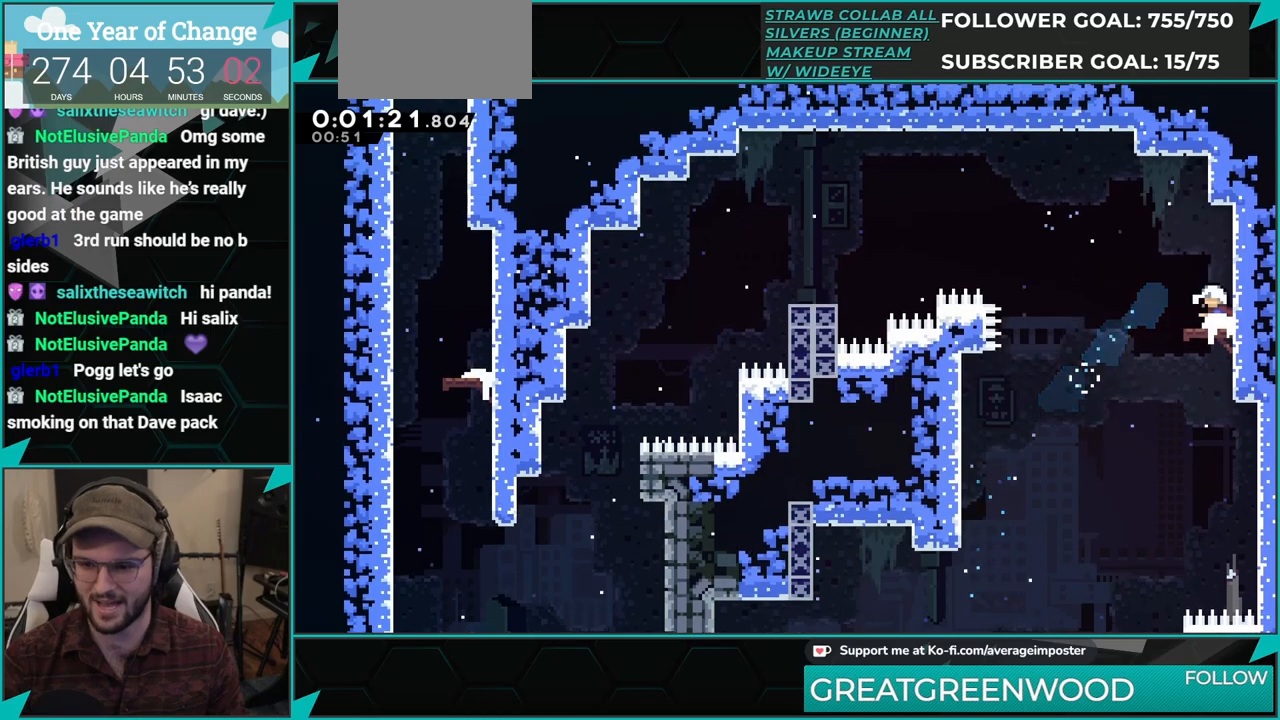
{"buttons": ["A", "DPAD_LEFT"], "left_stick": "center", "events": [[17, "X", "down"], [33, "DPAD_DOWN", "down"], [217, "A", "down"], [233, "X", "up"], [317, "DPAD_DOWN", "up"]]}
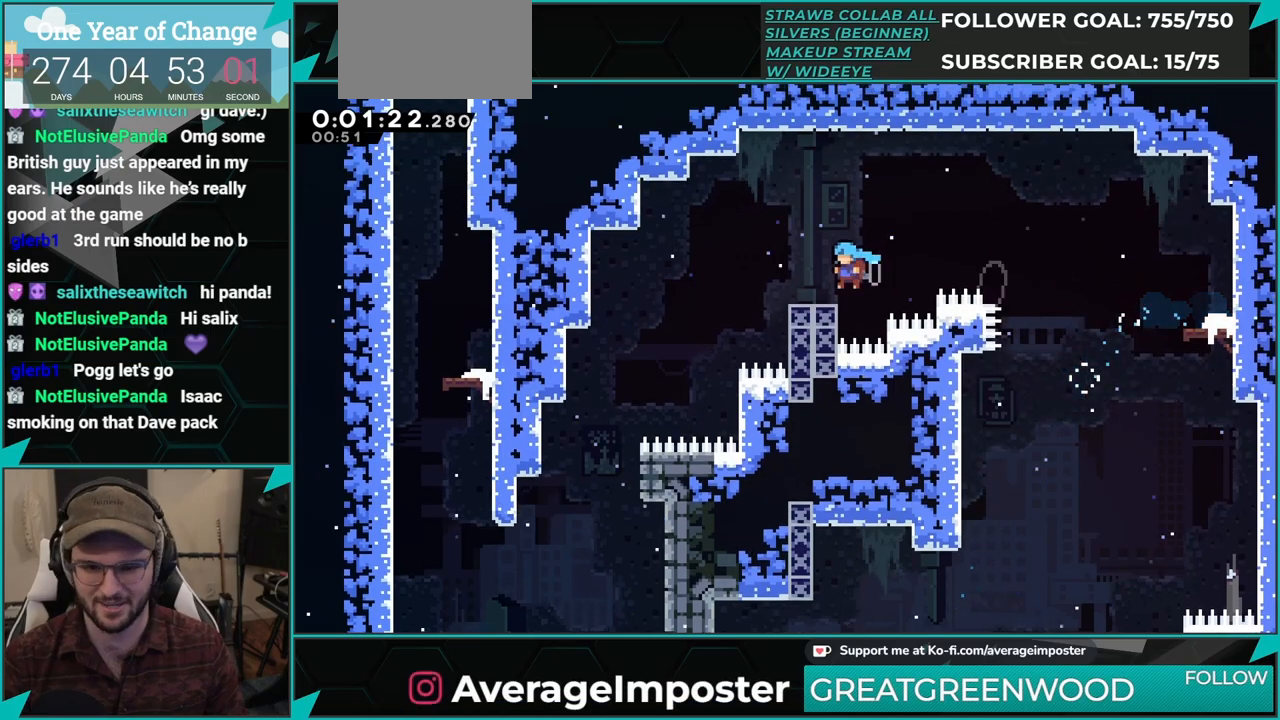
{"buttons": ["DPAD_UP", "DPAD_LEFT"], "left_stick": "center", "events": [[100, "A", "up"], [100, "DPAD_UP", "down"]]}
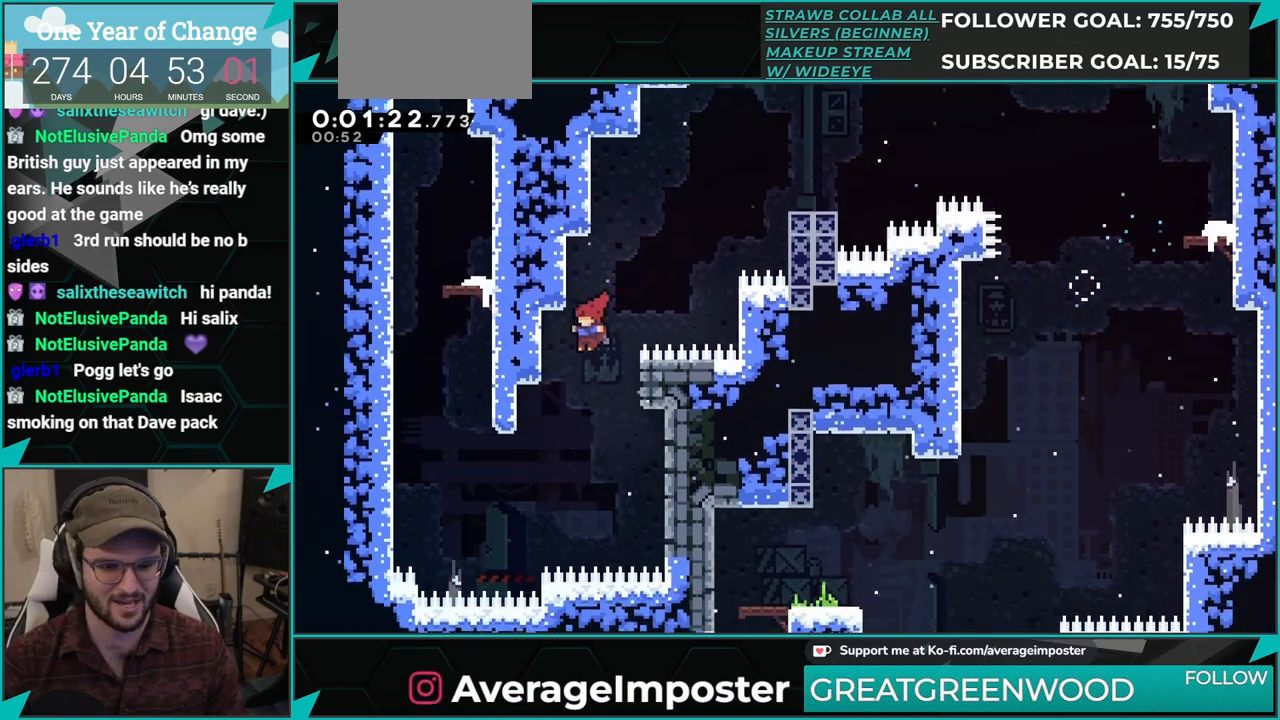
{"buttons": ["DPAD_UP", "DPAD_LEFT"], "left_stick": "center", "events": [[317, "L1", "down"], [451, "L1", "up"]]}
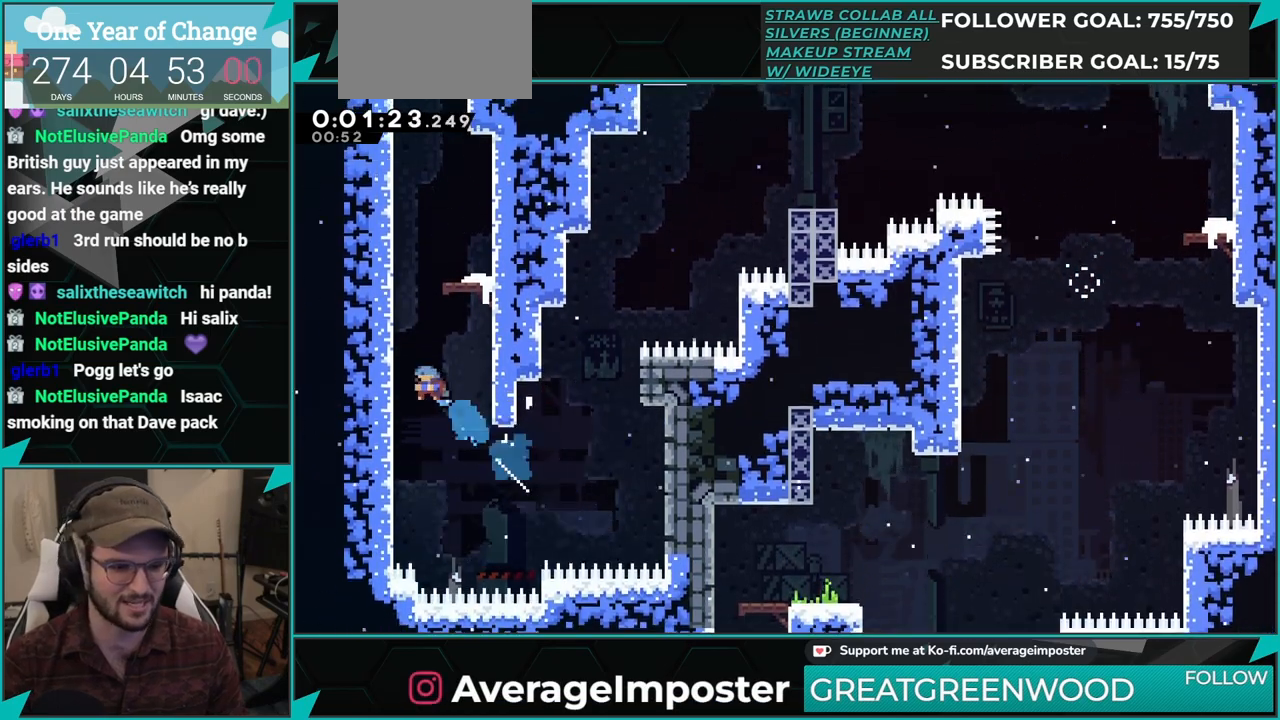
{"buttons": [], "left_stick": "center", "events": [[33, "R1", "down"], [50, "A", "down"], [133, "DPAD_LEFT", "up"], [167, "DPAD_UP", "up"], [200, "A", "up"], [200, "R1", "up"], [250, "A", "down"], [383, "A", "up"]]}
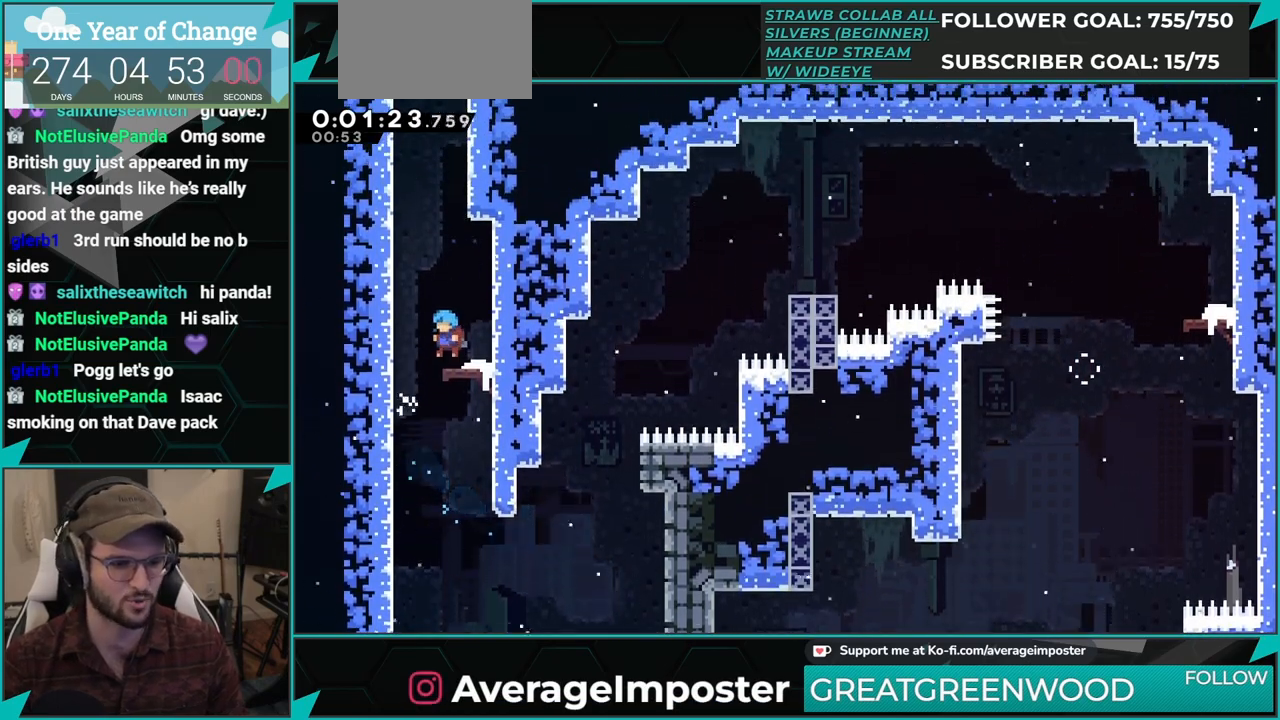
{"buttons": ["R1", "DPAD_LEFT"], "left_stick": "center", "events": [[84, "DPAD_UP", "down"], [100, "X", "down"], [250, "X", "up"], [317, "DPAD_UP", "up"], [334, "A", "down"], [351, "DPAD_LEFT", "down"], [351, "R1", "down"], [501, "A", "up"]]}
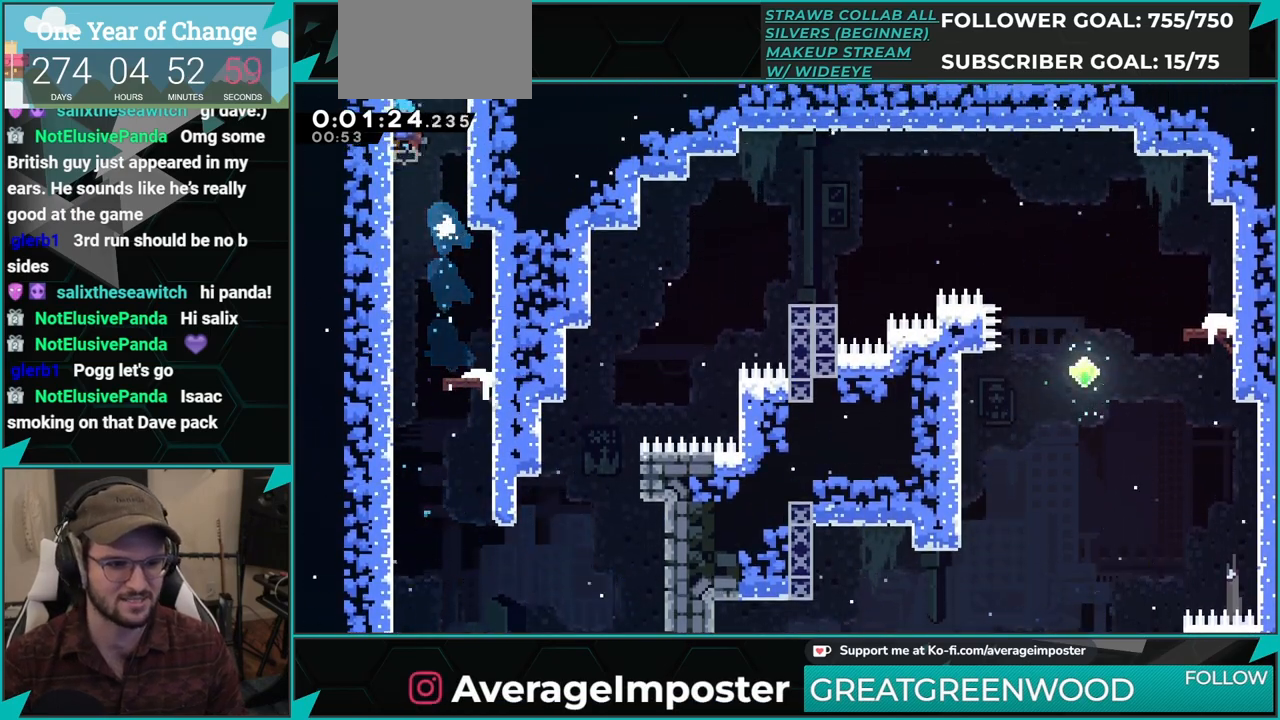
{"buttons": ["DPAD_LEFT"], "left_stick": "center", "events": [[33, "B", "down"], [167, "L1", "down"], [200, "B", "up"], [233, "R1", "up"], [317, "L1", "up"]]}
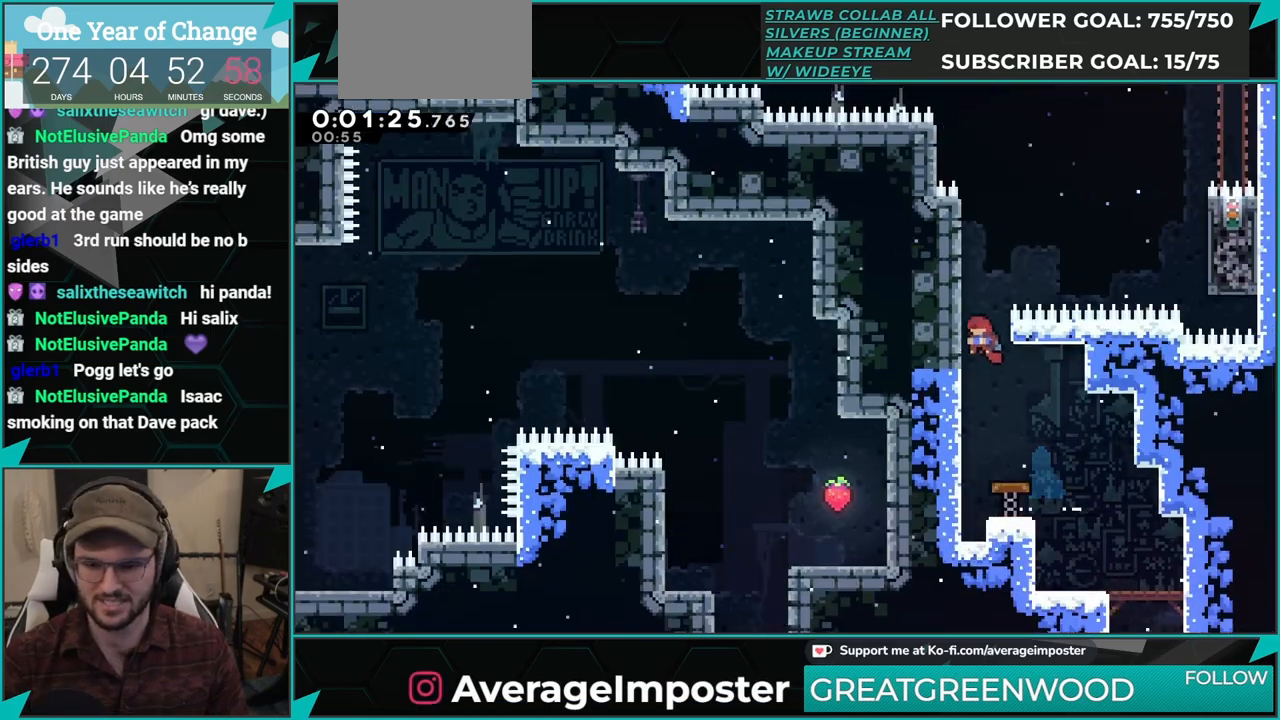
{"buttons": ["A", "DPAD_UP"], "left_stick": "center", "events": [[34, "DPAD_UP", "down"], [67, "DPAD_LEFT", "up"], [67, "X", "down"], [184, "X", "up"], [267, "A", "down"], [267, "DPAD_RIGHT", "down"], [484, "DPAD_RIGHT", "up"]]}
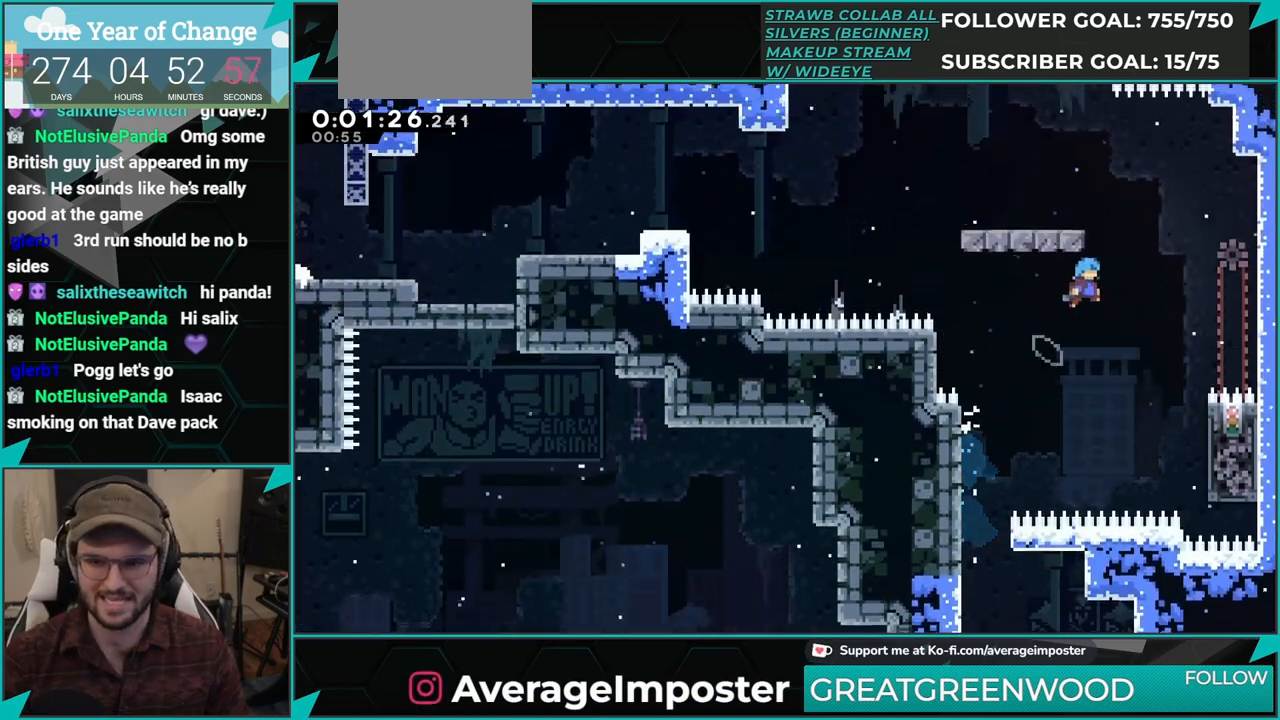
{"buttons": ["DPAD_LEFT"], "left_stick": "center", "events": [[33, "DPAD_LEFT", "down"], [33, "DPAD_UP", "up"], [133, "A", "up"], [200, "A", "down"], [200, "DPAD_UP", "down"], [200, "R1", "down"], [250, "DPAD_UP", "up"], [400, "A", "up"], [433, "R1", "up"]]}
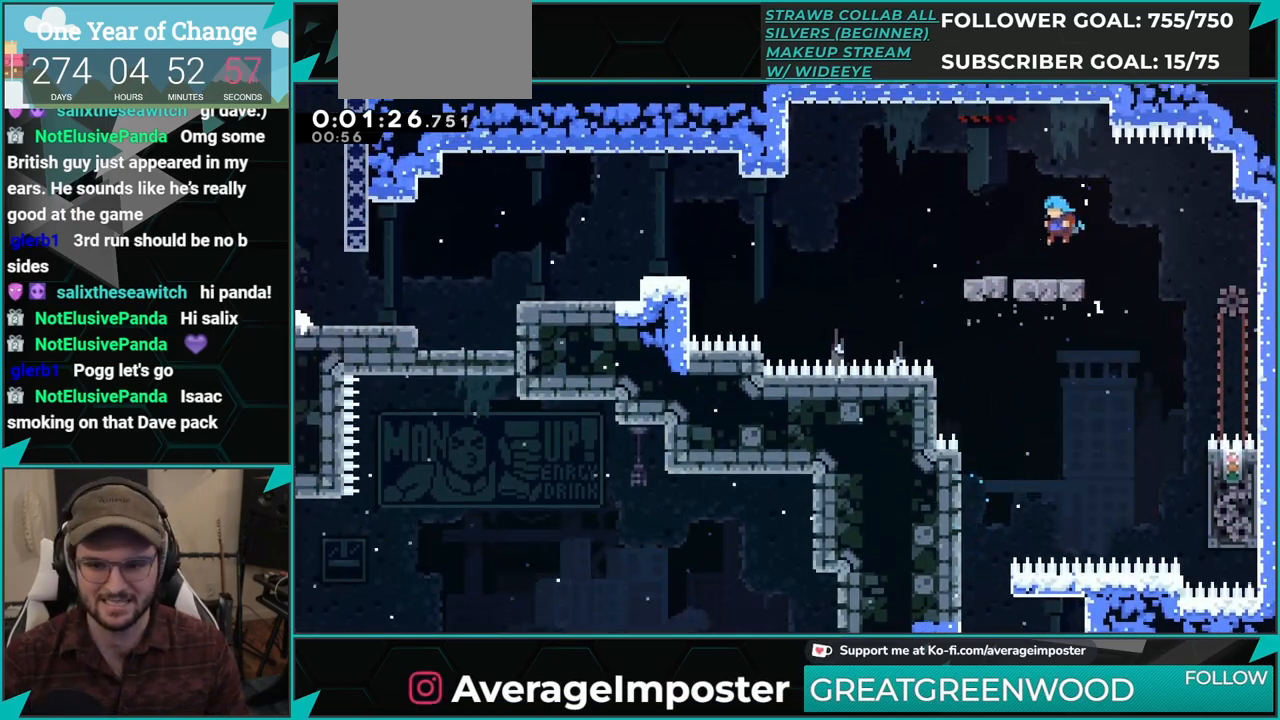
{"buttons": ["DPAD_DOWN", "DPAD_LEFT"], "left_stick": "center", "events": [[17, "DPAD_DOWN", "down"], [150, "X", "down"], [217, "A", "down"], [250, "X", "up"], [467, "A", "up"]]}
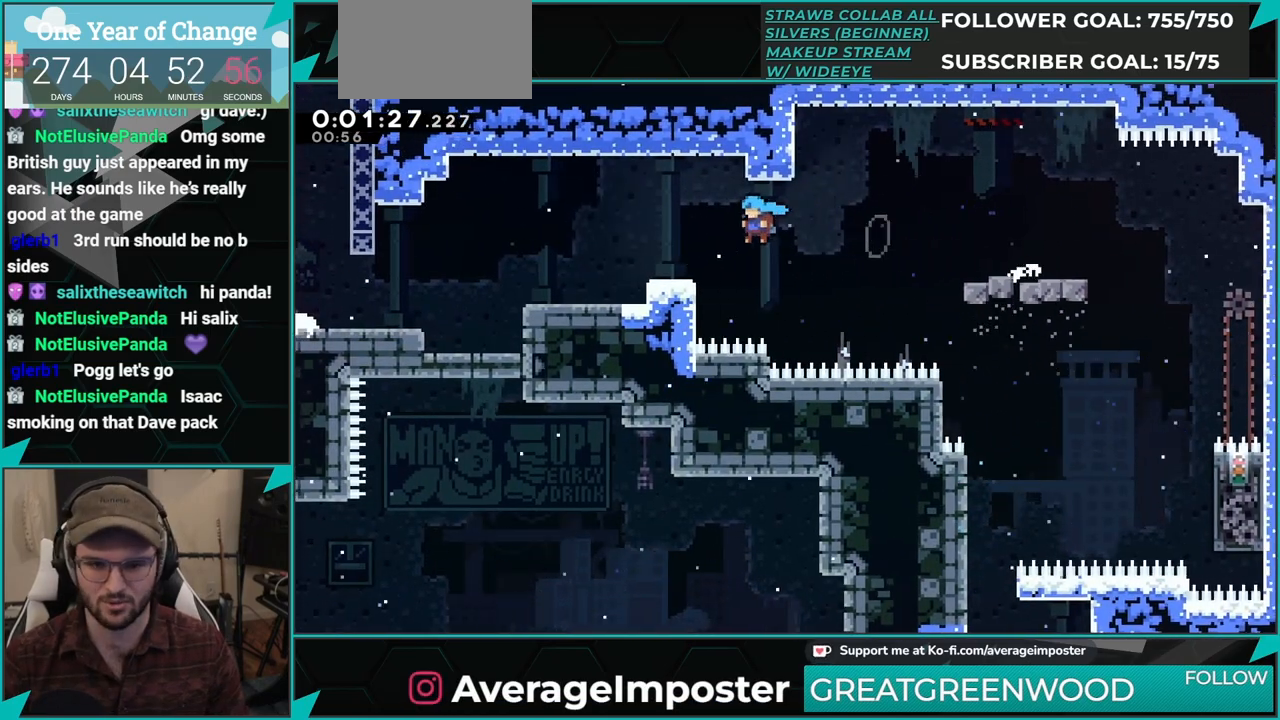
{"buttons": ["A", "DPAD_LEFT"], "left_stick": "center", "events": [[150, "X", "down"], [183, "A", "down"], [233, "X", "up"], [283, "A", "up"], [433, "DPAD_DOWN", "up"], [484, "A", "down"]]}
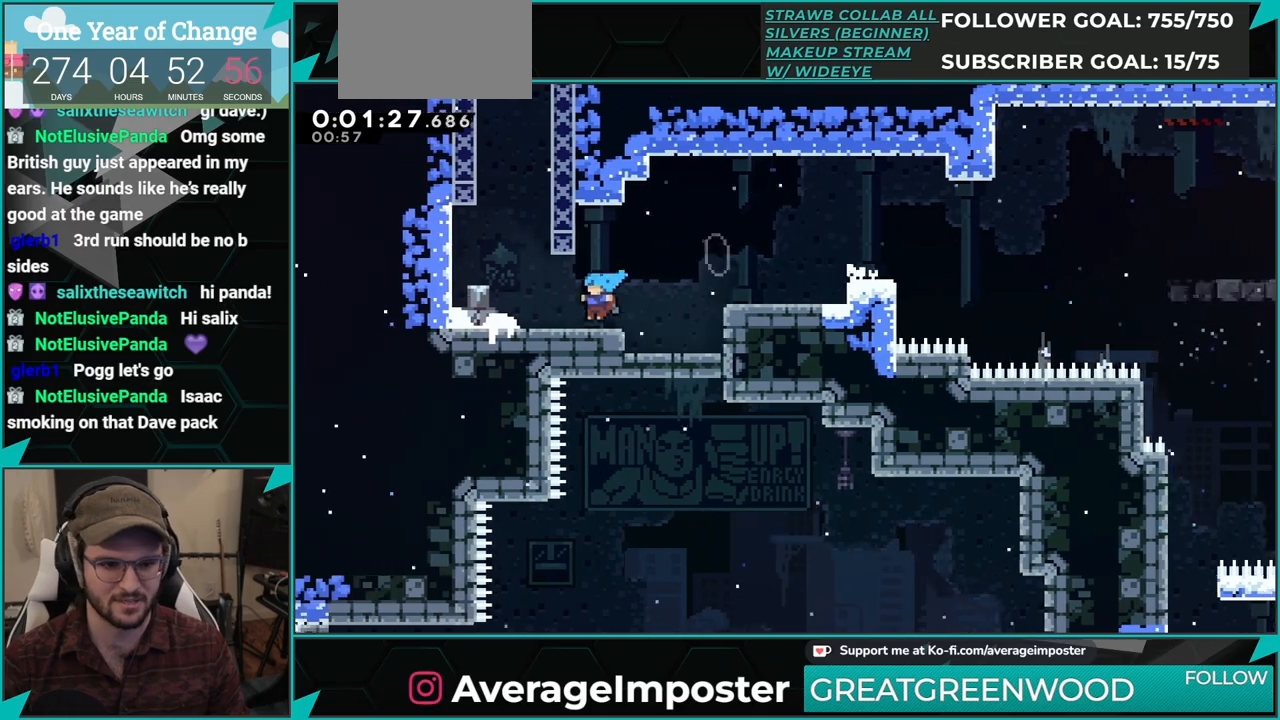
{"buttons": ["A"], "left_stick": "center", "events": [[150, "DPAD_UP", "down"], [167, "DPAD_LEFT", "up"], [167, "X", "down"], [200, "A", "up"], [317, "X", "up"], [367, "DPAD_UP", "up"], [434, "A", "down"]]}
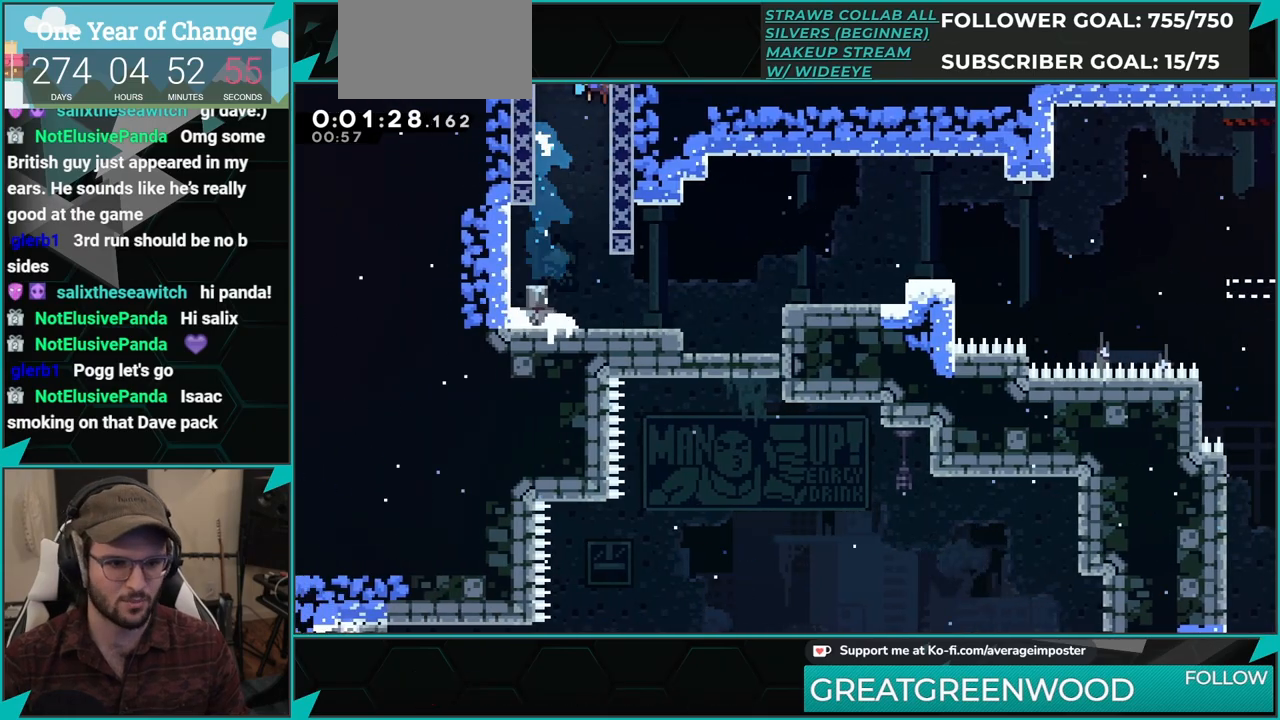
{"buttons": [], "left_stick": "center", "events": [[267, "A", "up"]]}
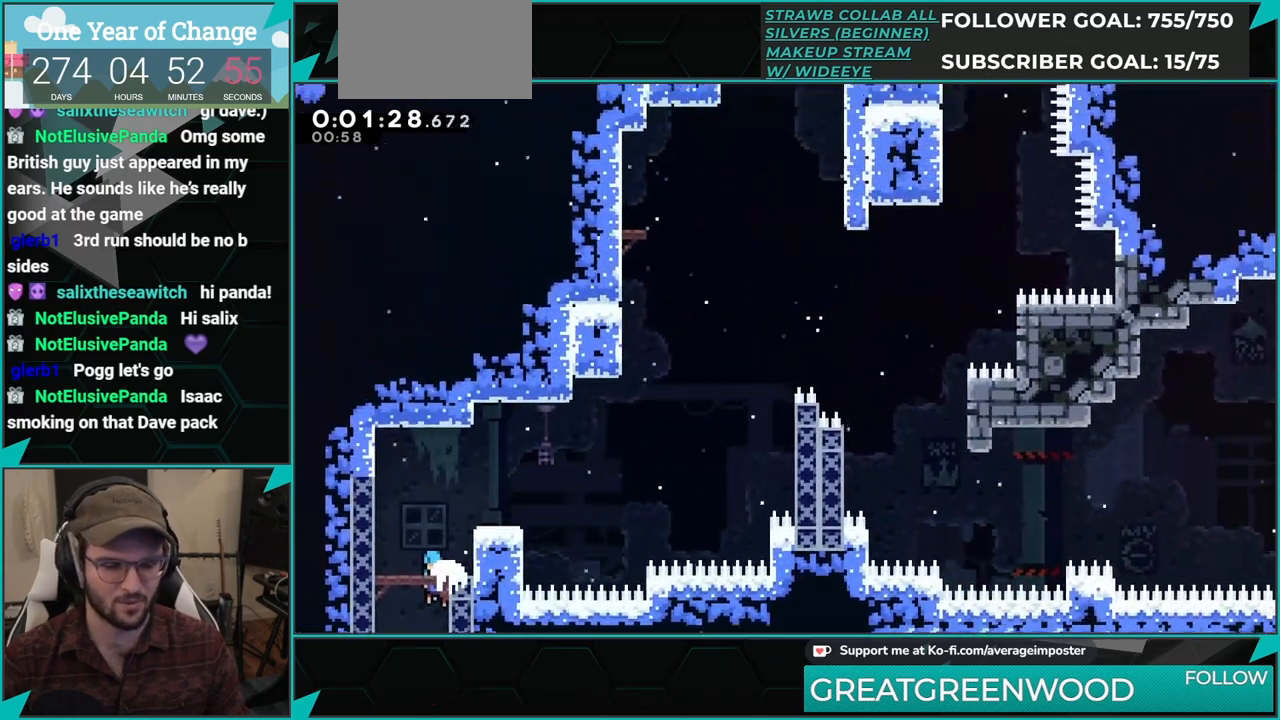
{"buttons": ["X", "DPAD_RIGHT"], "left_stick": "center", "events": [[417, "DPAD_RIGHT", "down"], [434, "X", "down"]]}